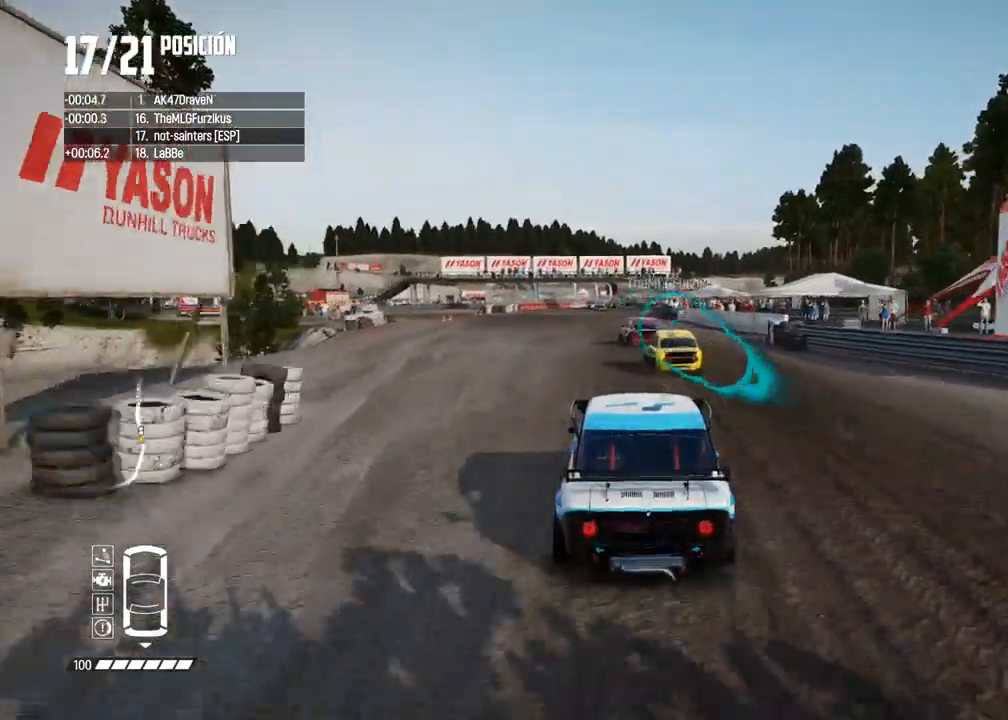
Gameplay with a controller (Xbox layout); each line is a JSON object with the inputs held at the frame after it. "events" lists button and stick changes between this image and that frame as [ms after this image, input, new state], when the widget could be followed in between. Not read: L3.
{"buttons": ["L2", "R2"], "left_stick": "center", "right_stick": "up", "events": [[133, "R2", "up"], [367, "L2", "down"], [367, "right_stick", "up"], [383, "R2", "down"], [400, "X", "down"], [500, "X", "up"]]}
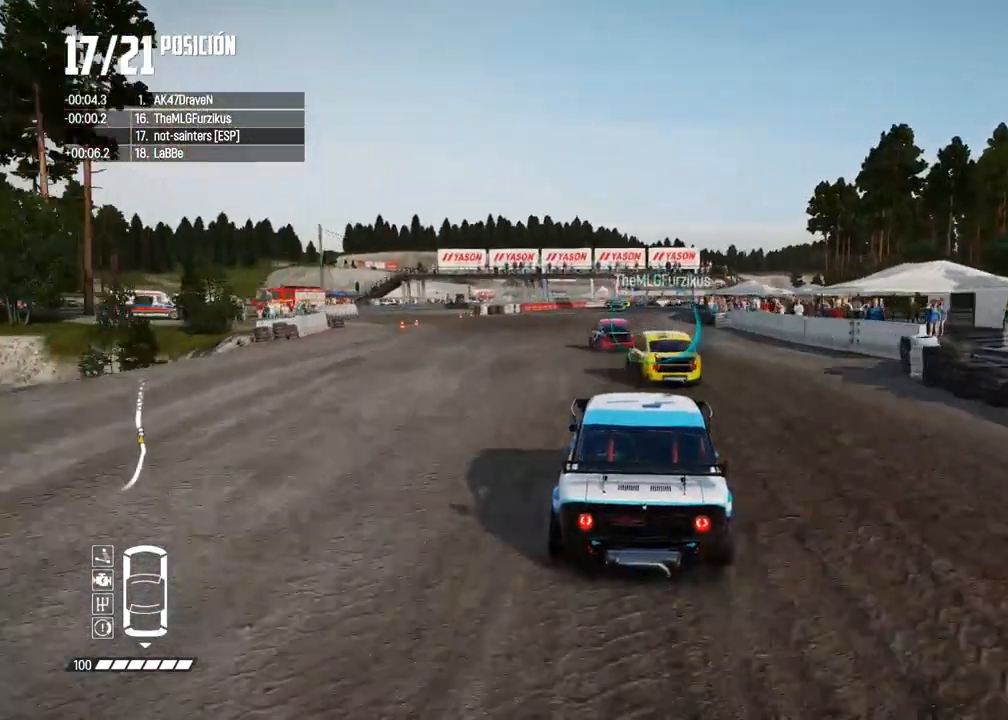
{"buttons": ["L2"], "left_stick": "center", "right_stick": "center", "events": [[17, "R2", "up"], [67, "right_stick", "center"]]}
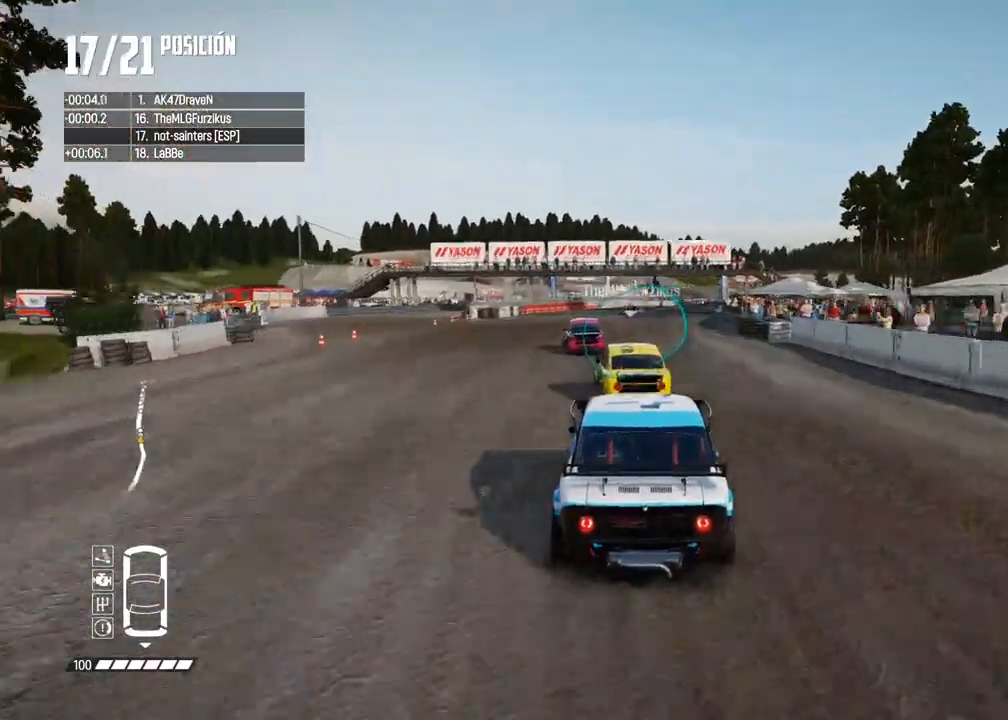
{"buttons": ["L2"], "left_stick": "center", "right_stick": "center", "events": []}
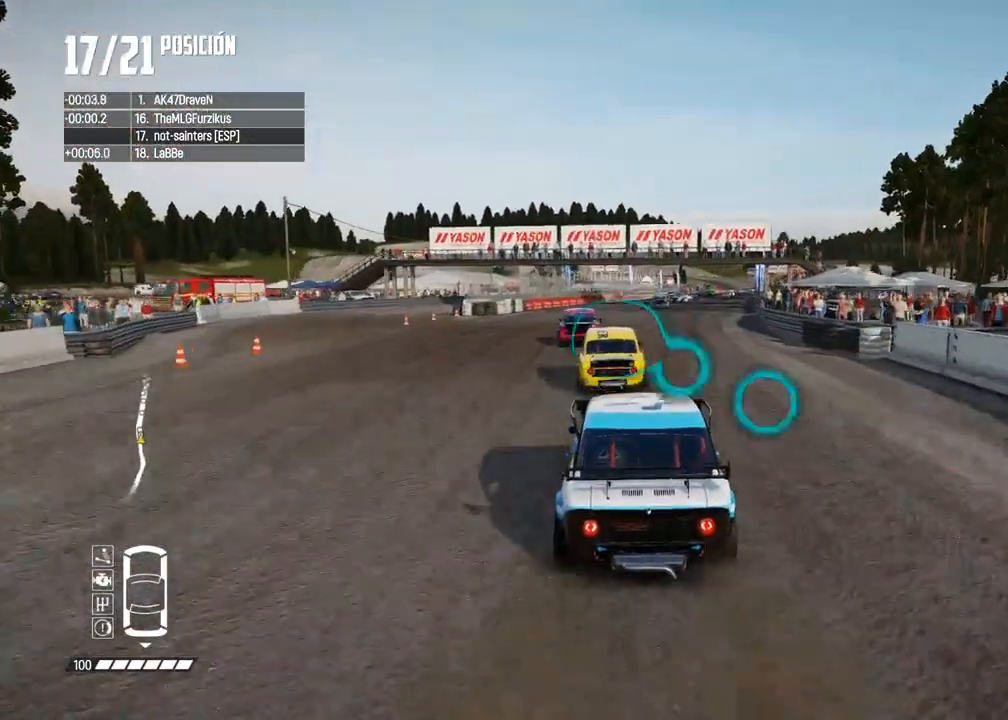
{"buttons": [], "left_stick": "center", "right_stick": "center", "events": [[300, "L2", "up"]]}
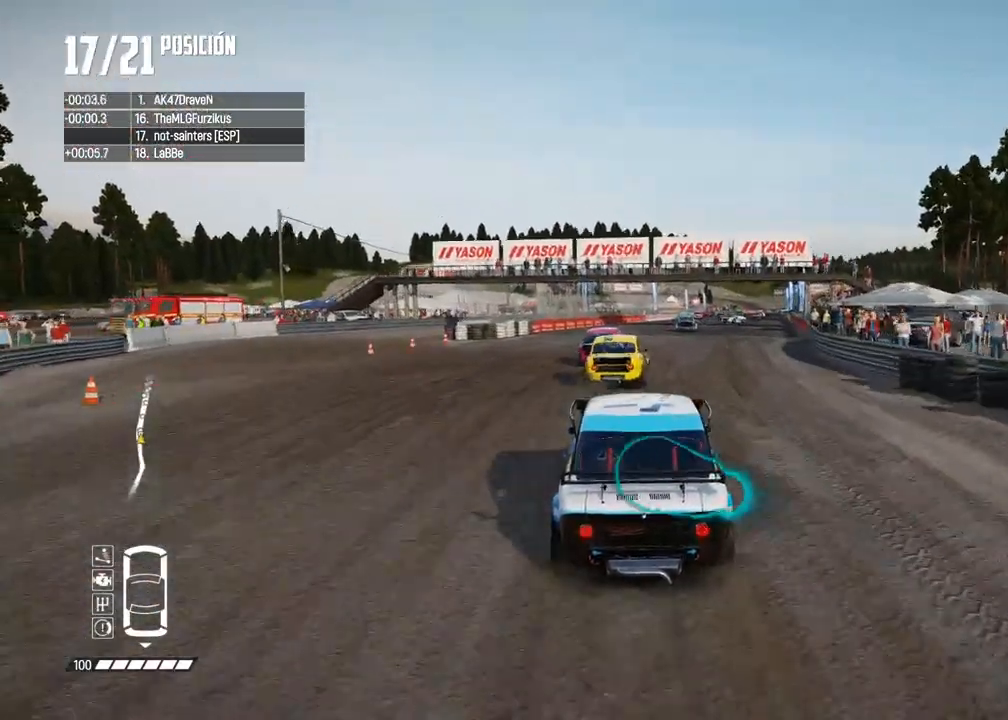
{"buttons": [], "left_stick": "center", "right_stick": "center", "events": []}
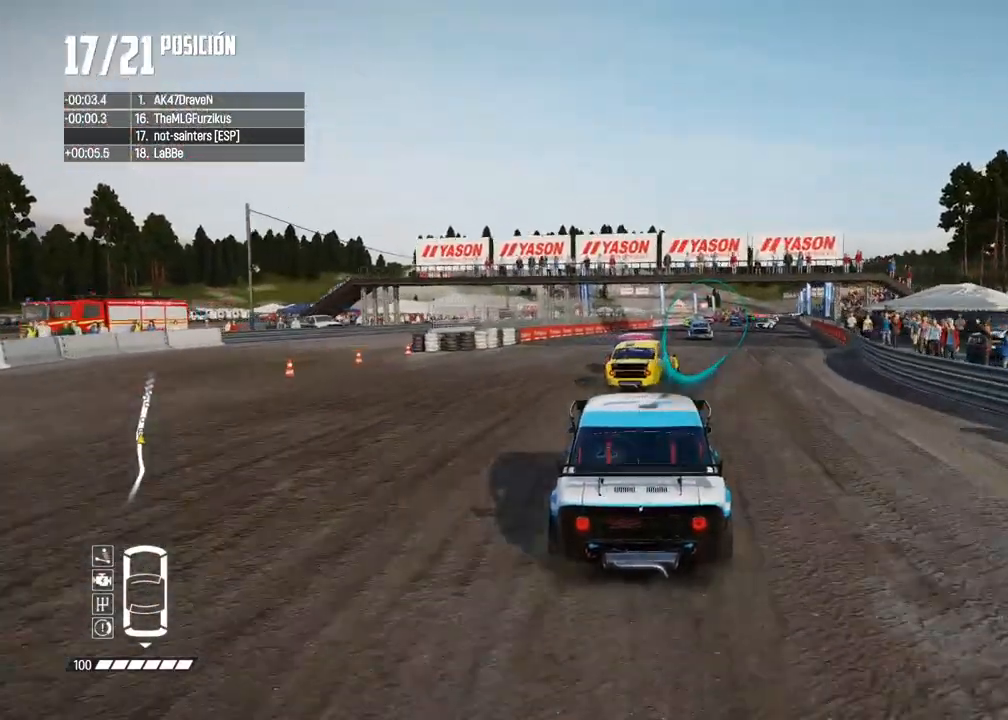
{"buttons": ["L2"], "left_stick": "center", "right_stick": "center", "events": [[83, "left_stick", "right"], [250, "left_stick", "center"], [267, "L2", "down"]]}
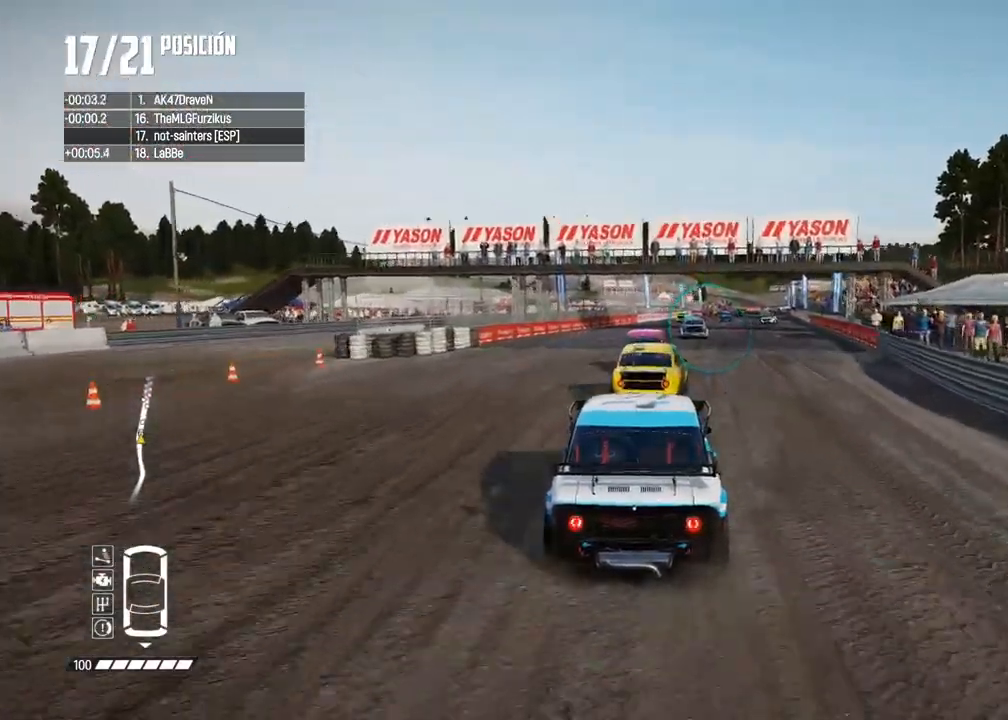
{"buttons": ["L2"], "left_stick": "center", "right_stick": "up", "events": [[283, "right_stick", "up"], [300, "R2", "down"], [317, "X", "down"], [450, "R2", "up"], [450, "X", "up"]]}
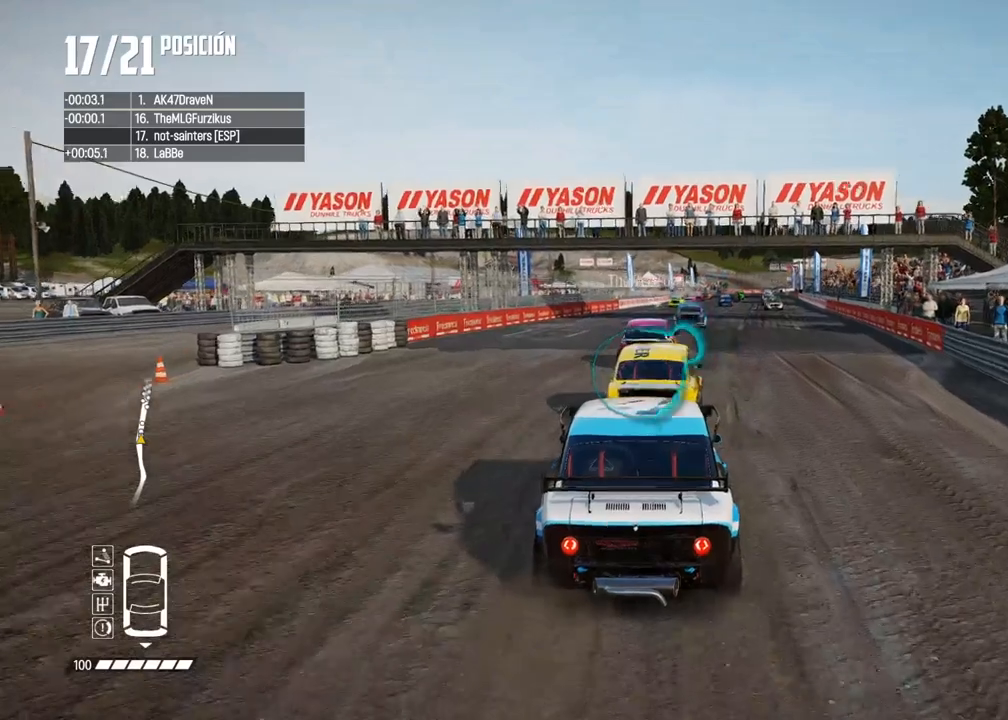
{"buttons": [], "left_stick": "center", "right_stick": "center", "events": [[17, "right_stick", "center"], [217, "R2", "down"], [217, "X", "down"], [217, "right_stick", "up"], [333, "X", "up"], [350, "R2", "up"], [400, "right_stick", "center"], [450, "L2", "up"]]}
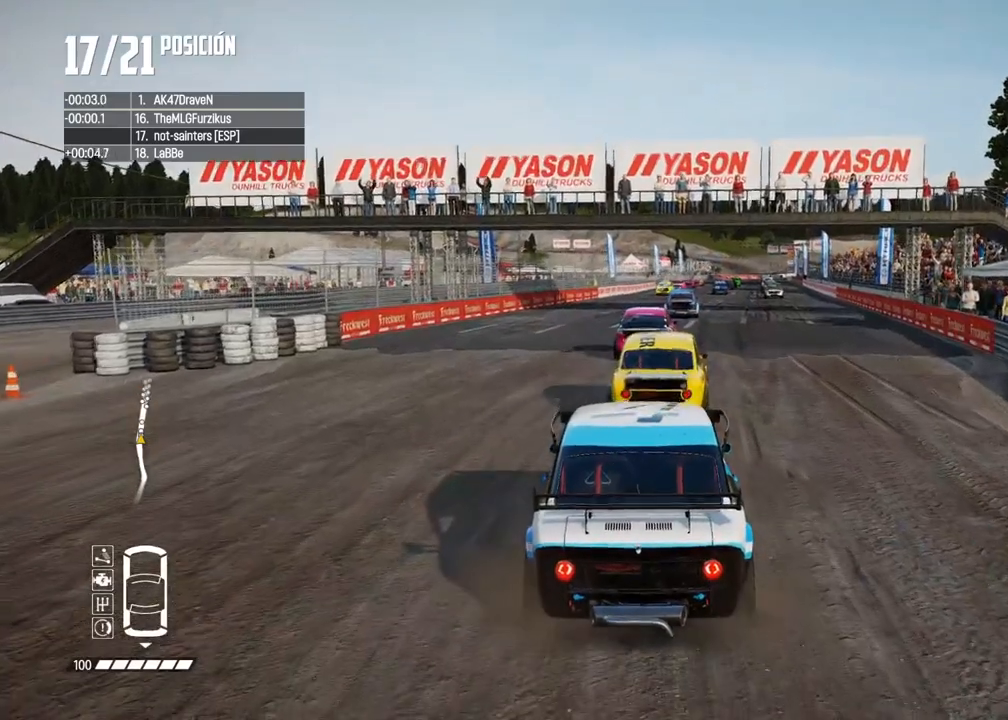
{"buttons": ["R2"], "left_stick": "center", "right_stick": "center", "events": [[483, "R2", "down"]]}
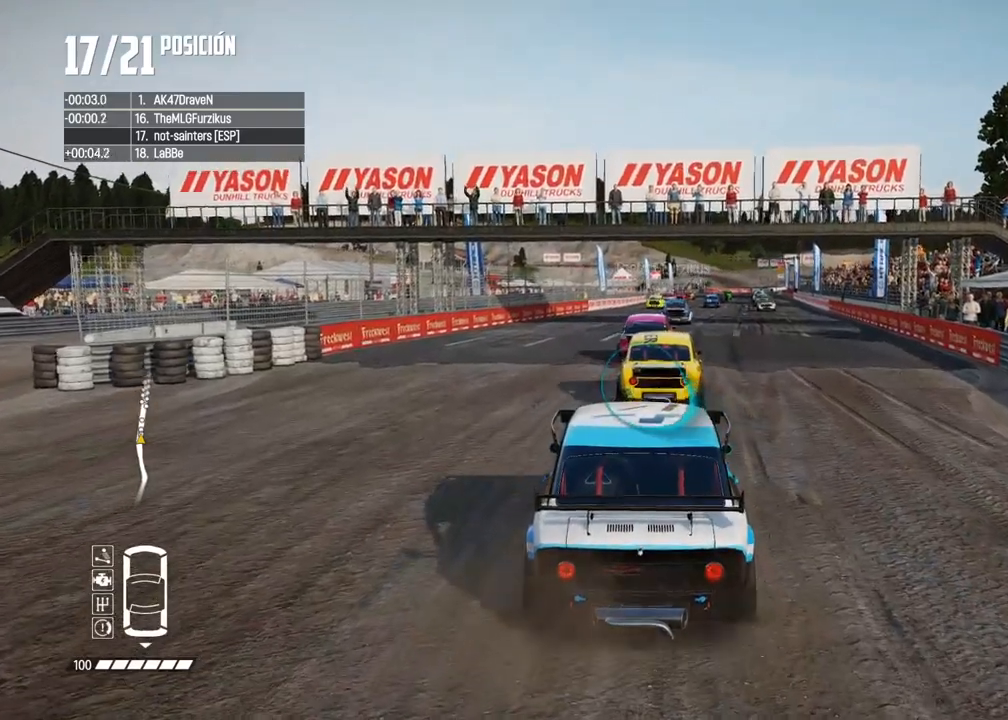
{"buttons": [], "left_stick": "center", "right_stick": "center", "events": [[250, "R2", "up"]]}
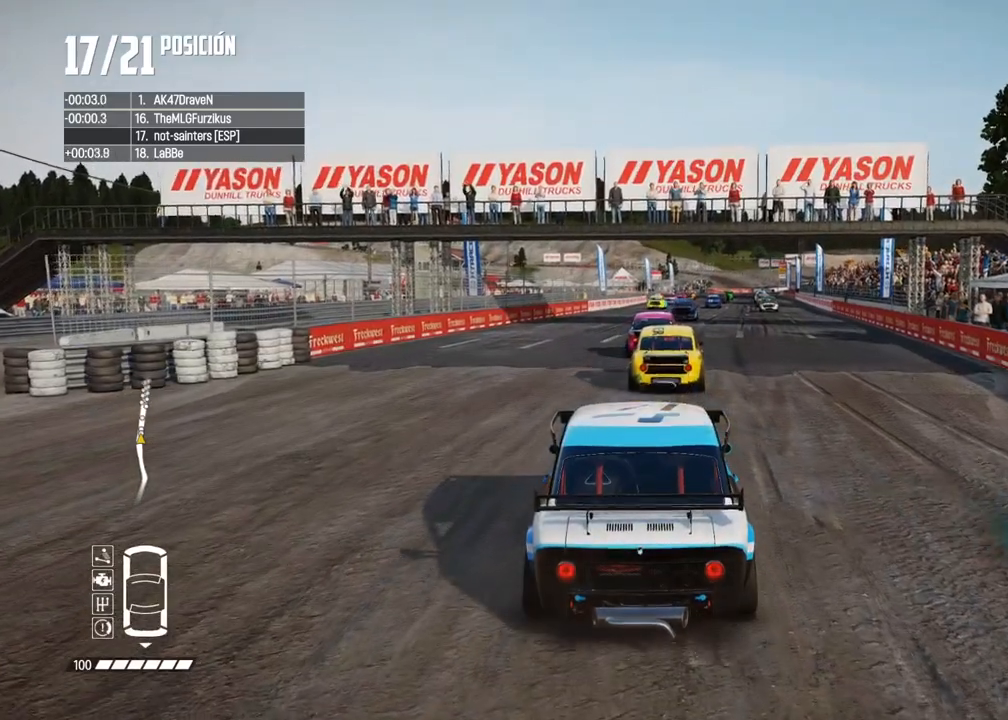
{"buttons": ["R2"], "left_stick": "center", "right_stick": "center", "events": [[50, "left_stick", "right"], [317, "left_stick", "center"], [417, "R2", "down"]]}
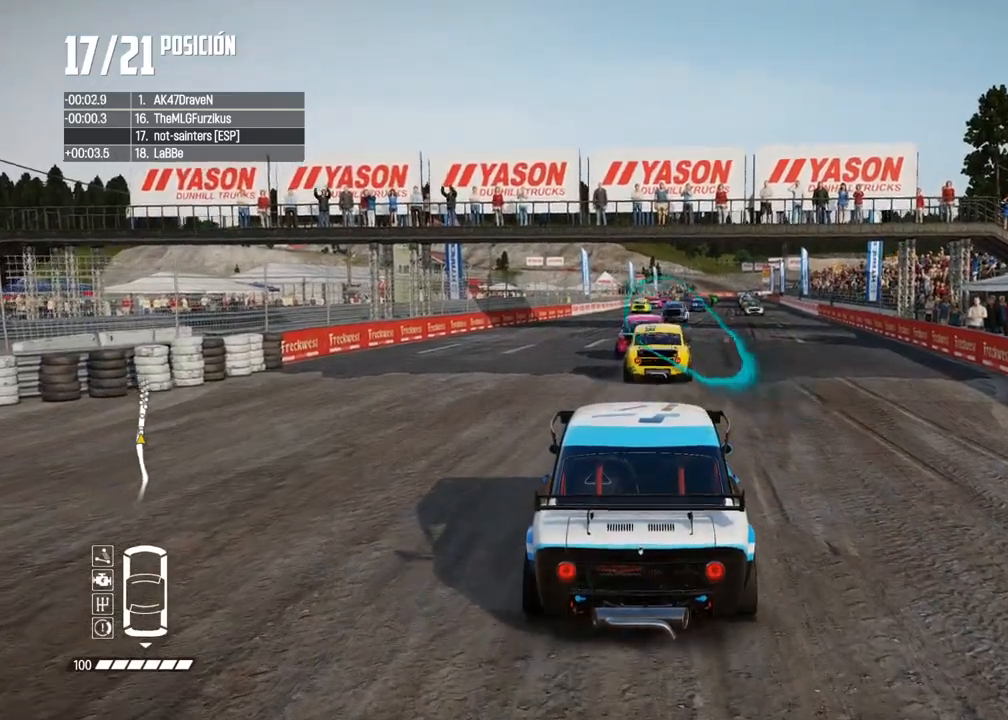
{"buttons": [], "left_stick": "center", "right_stick": "center", "events": [[183, "R2", "up"], [250, "left_stick", "right"], [400, "left_stick", "center"]]}
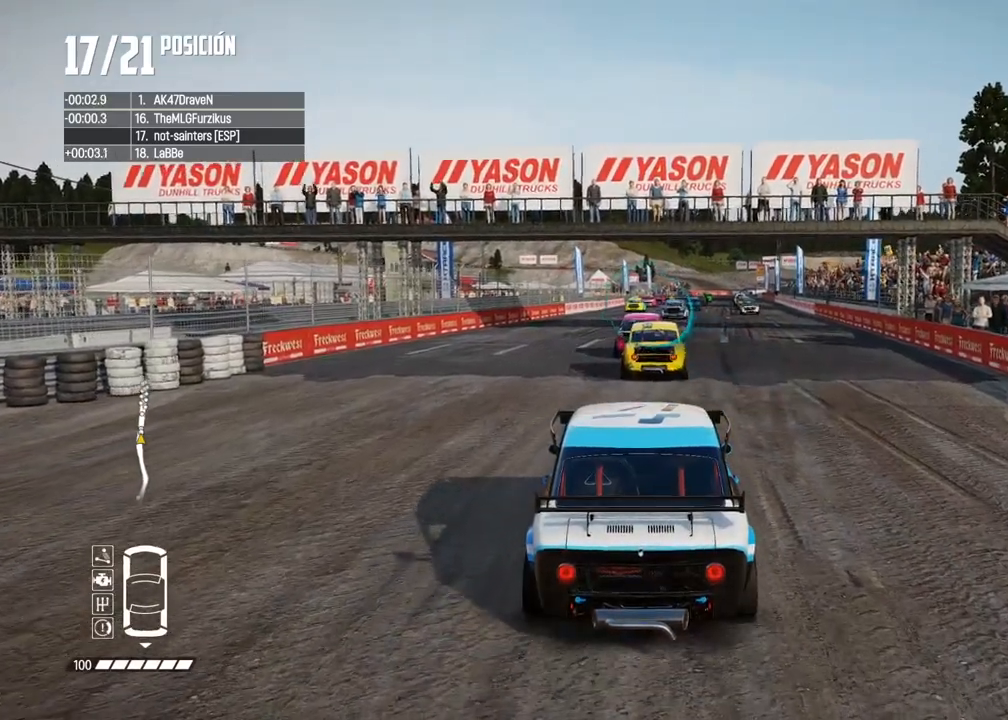
{"buttons": ["R2"], "left_stick": "center", "right_stick": "center", "events": [[467, "R2", "down"]]}
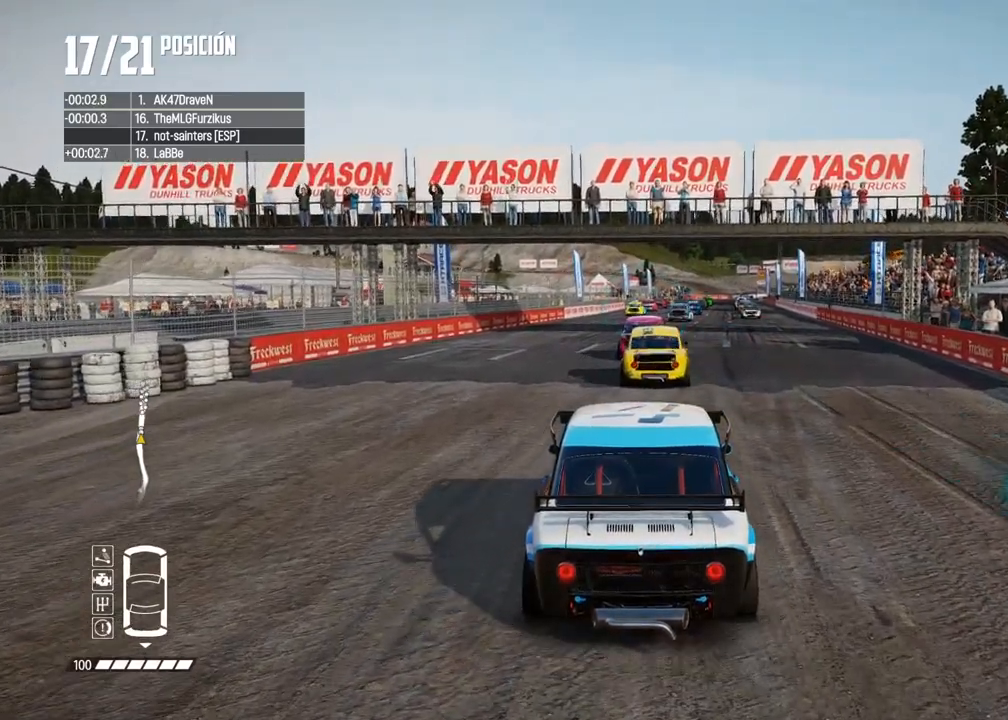
{"buttons": [], "left_stick": "center", "right_stick": "center", "events": [[150, "R2", "up"]]}
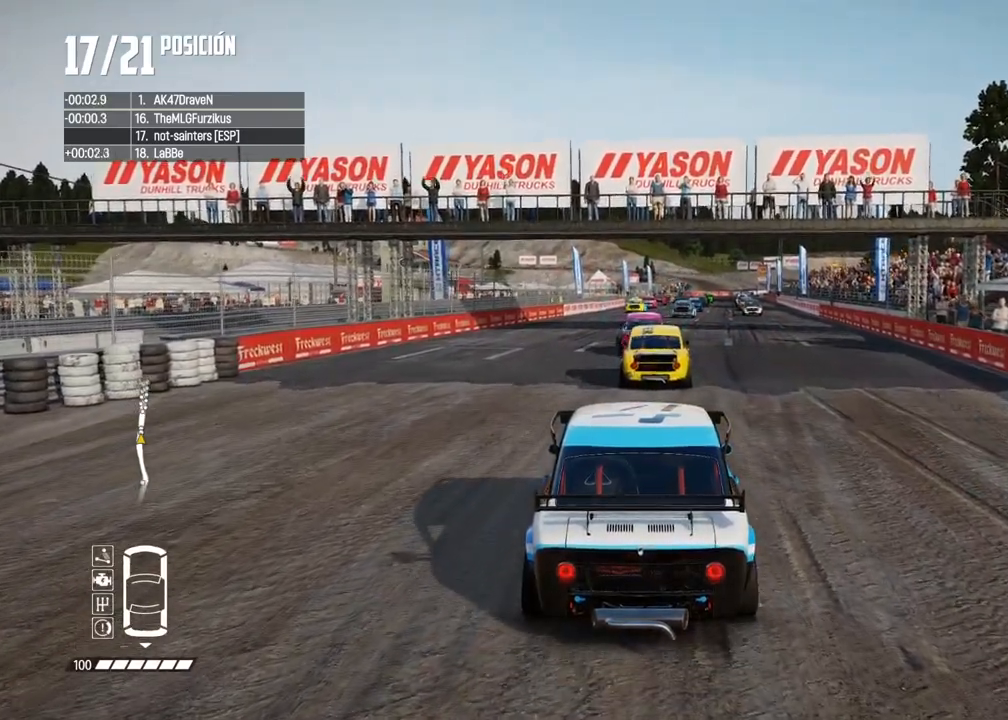
{"buttons": ["L2", "R2"], "left_stick": "center", "right_stick": "center", "events": [[167, "R2", "down"], [167, "right_stick", "up"], [200, "L2", "down"], [283, "right_stick", "down"], [333, "right_stick", "center"]]}
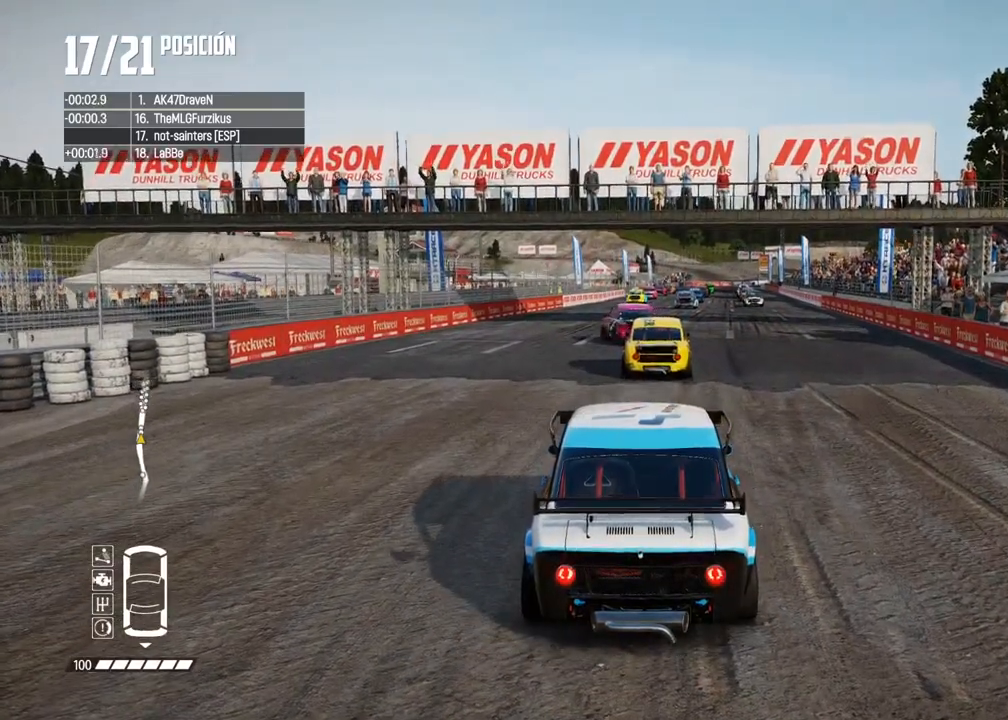
{"buttons": ["L2", "R2"], "left_stick": "center", "right_stick": "center", "events": [[33, "R1", "down"], [33, "right_stick", "up"], [117, "R1", "up"], [117, "right_stick", "down"], [167, "right_stick", "center"]]}
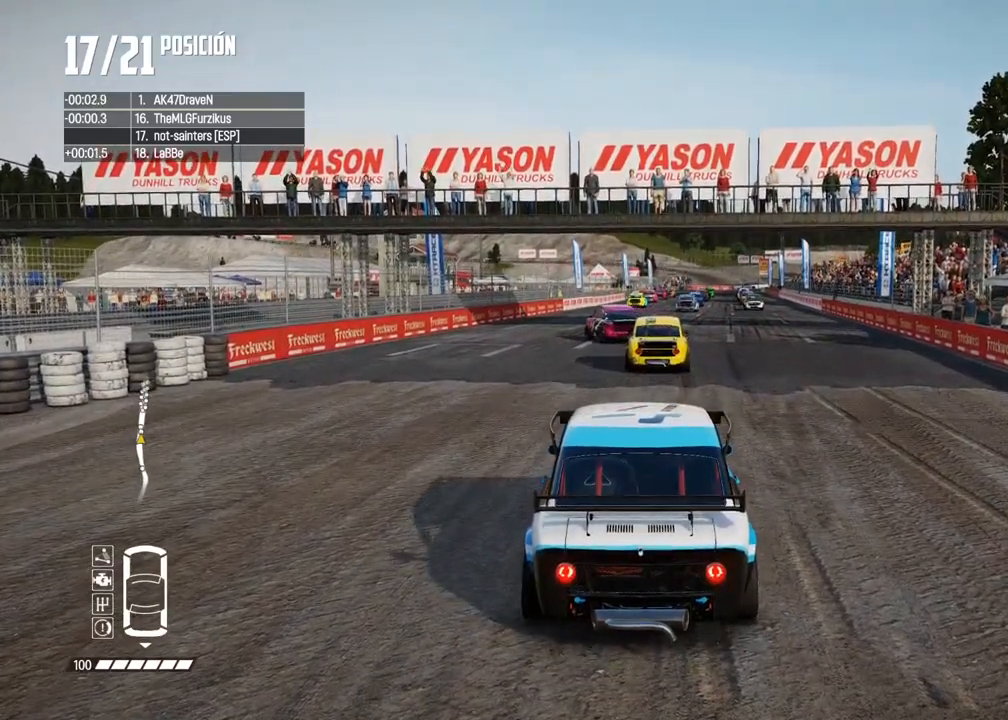
{"buttons": ["L2", "R2"], "left_stick": "center", "right_stick": "center", "events": []}
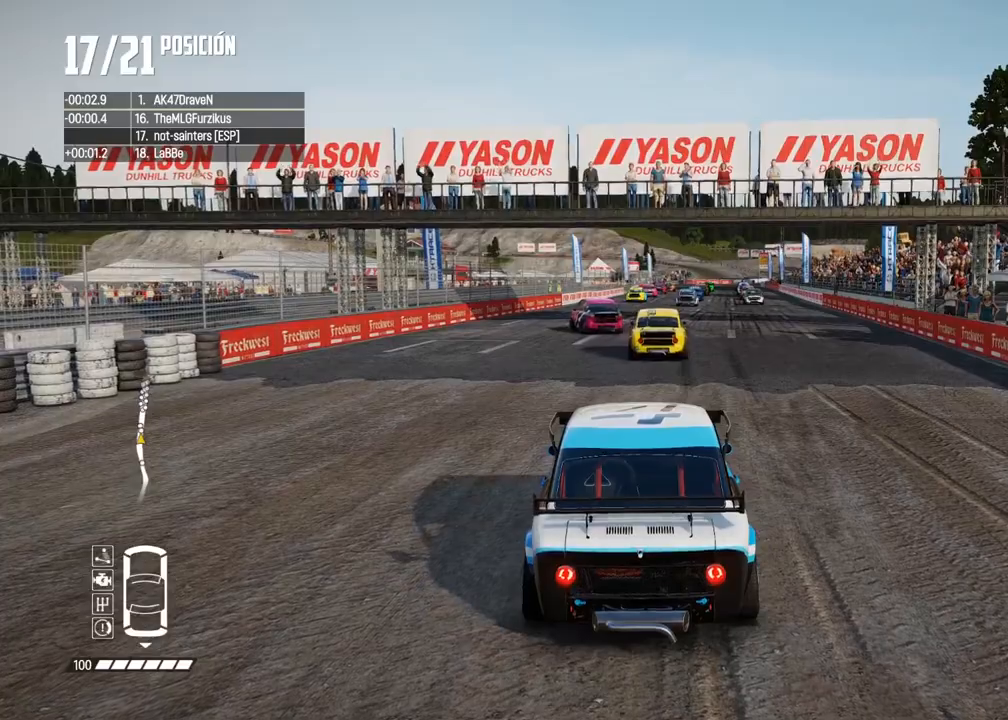
{"buttons": ["L2", "R2"], "left_stick": "center", "right_stick": "center", "events": [[217, "right_stick", "up"], [233, "X", "down"], [367, "X", "up"], [417, "right_stick", "down"], [467, "right_stick", "center"]]}
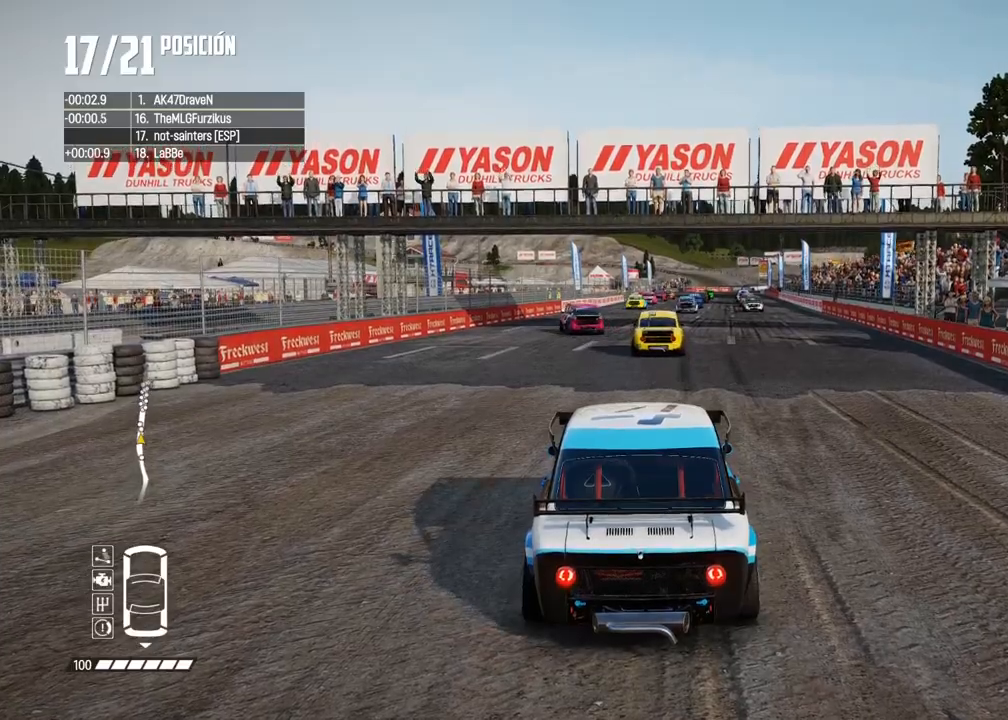
{"buttons": [], "left_stick": "center", "right_stick": "center", "events": [[400, "R2", "up"], [450, "L2", "up"]]}
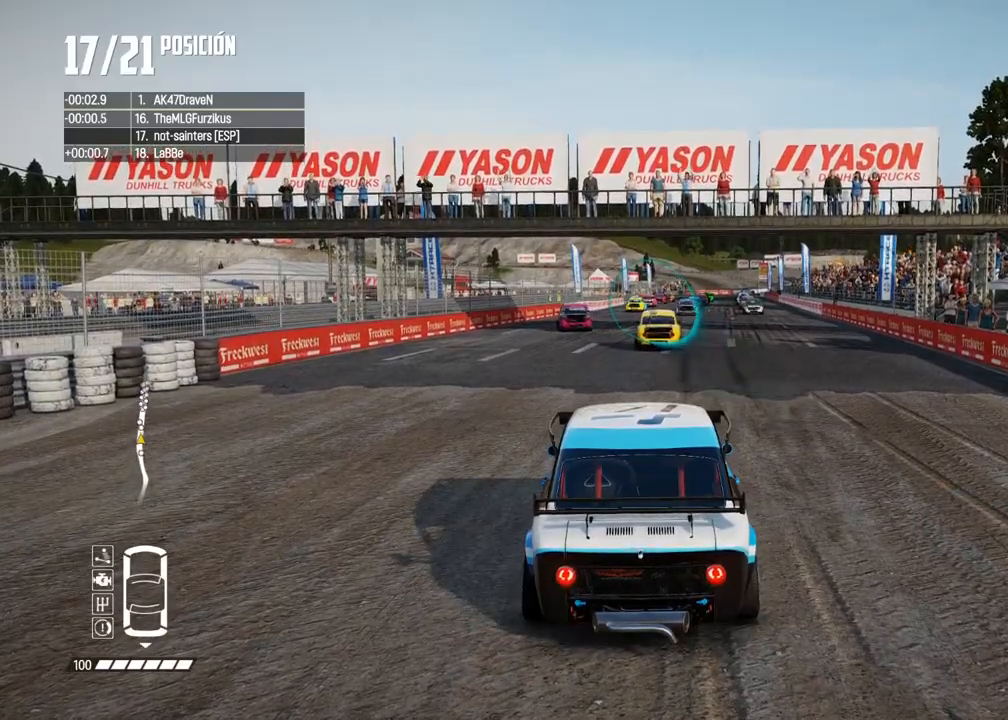
{"buttons": ["R2"], "left_stick": "center", "right_stick": "center", "events": [[17, "R2", "down"], [317, "R1", "down"], [317, "right_stick", "up"], [383, "R1", "up"], [400, "right_stick", "center"]]}
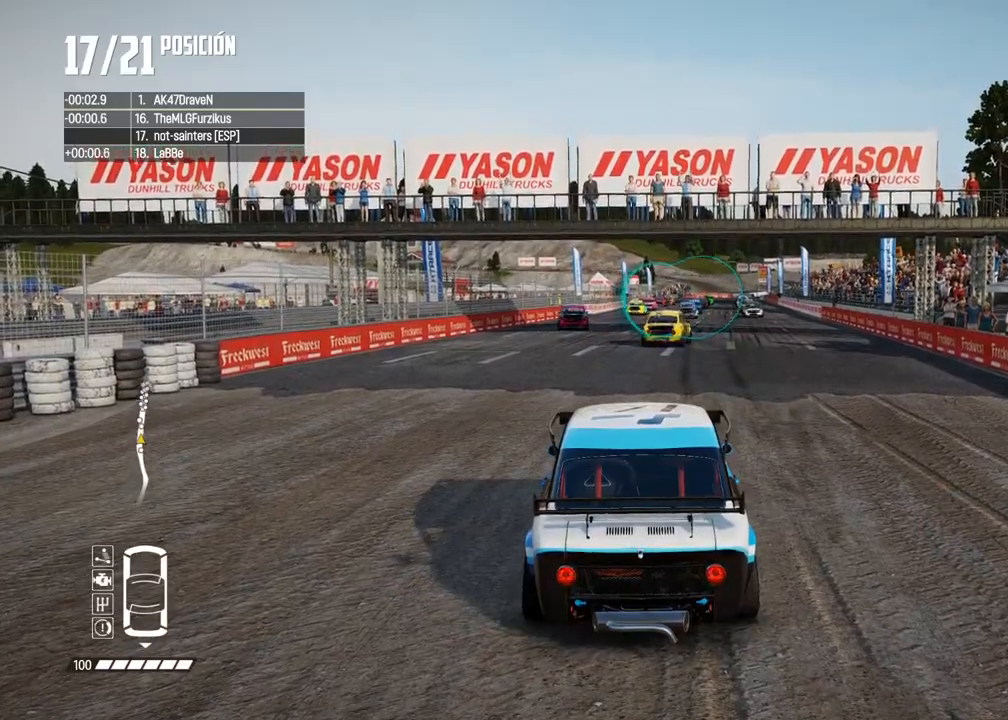
{"buttons": ["R2"], "left_stick": "center", "right_stick": "center", "events": []}
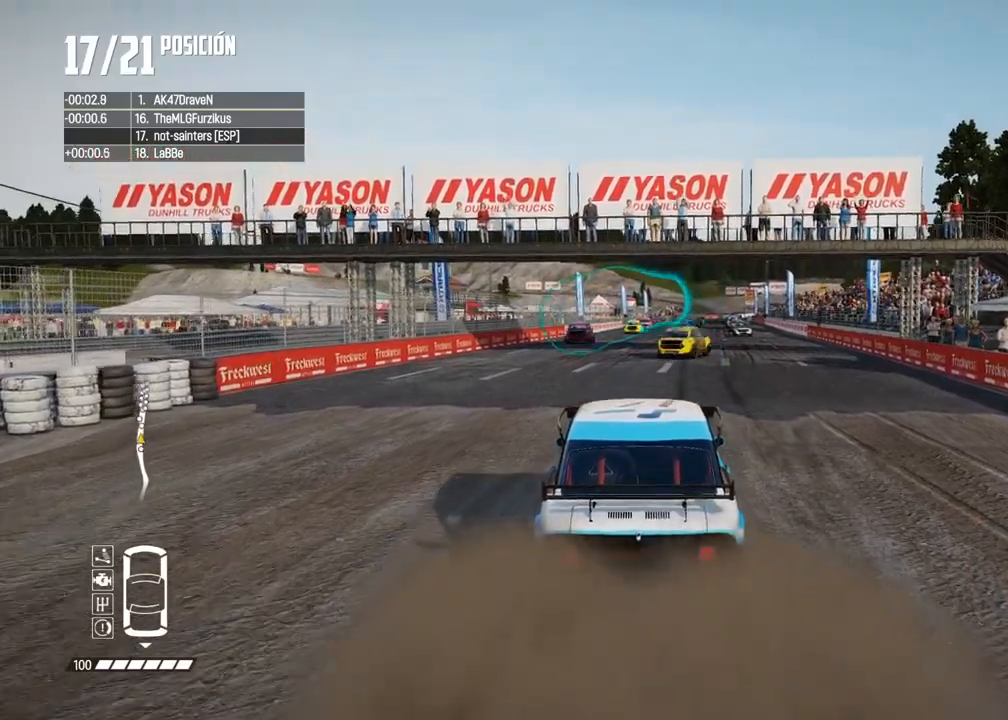
{"buttons": [], "left_stick": "center", "right_stick": "center", "events": [[300, "R2", "up"]]}
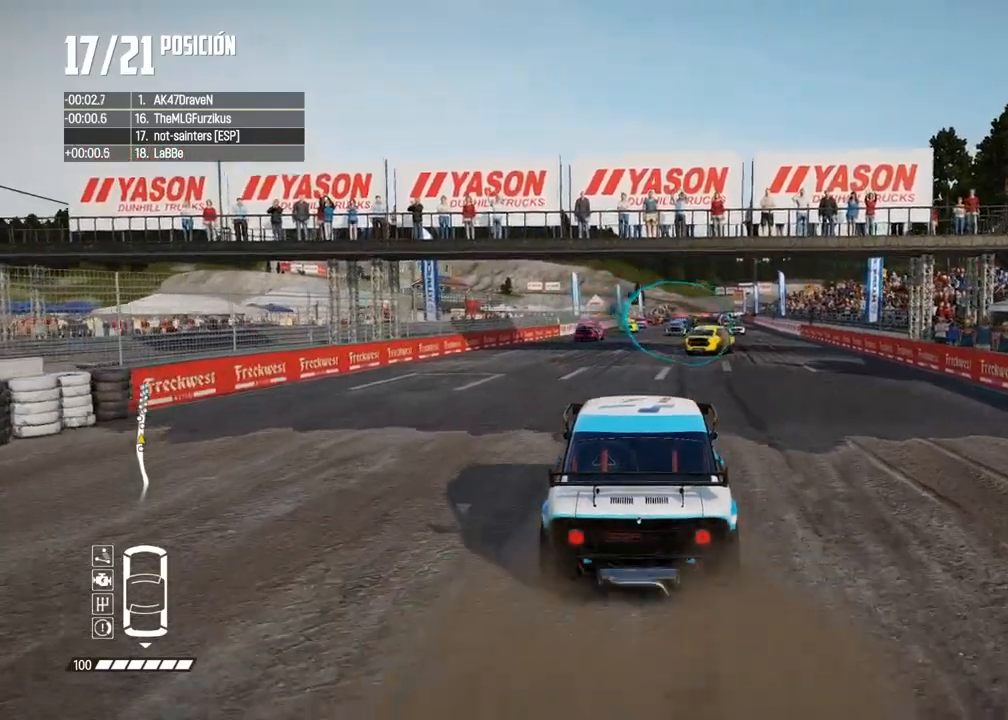
{"buttons": [], "left_stick": "center", "right_stick": "center", "events": [[17, "R2", "down"], [267, "R2", "up"]]}
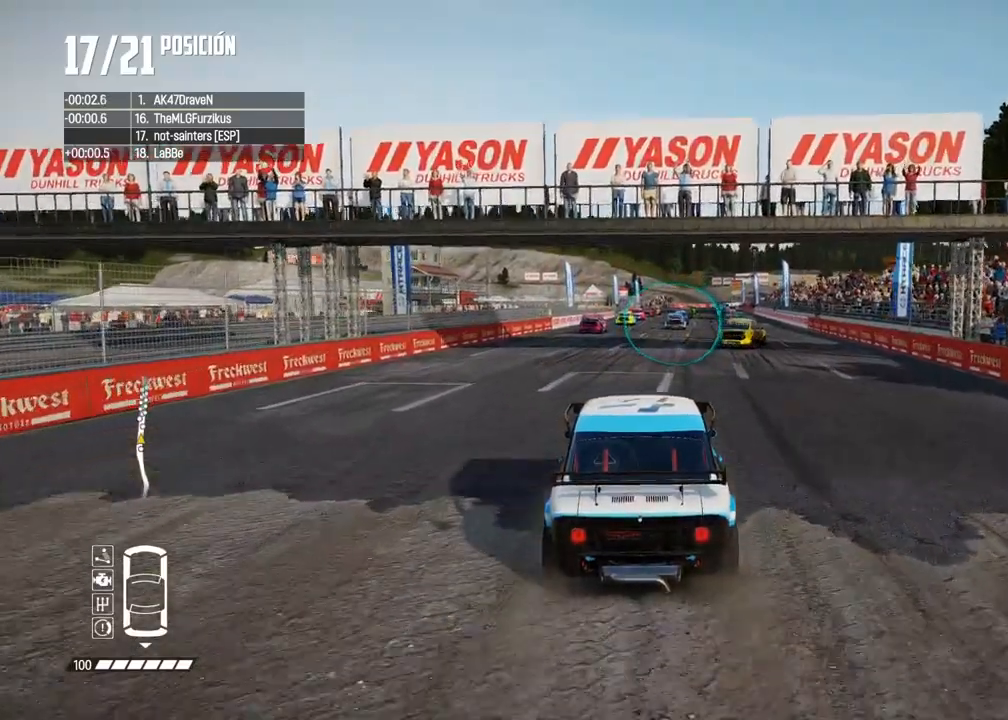
{"buttons": ["R2"], "left_stick": "center", "right_stick": "center", "events": [[50, "R2", "down"]]}
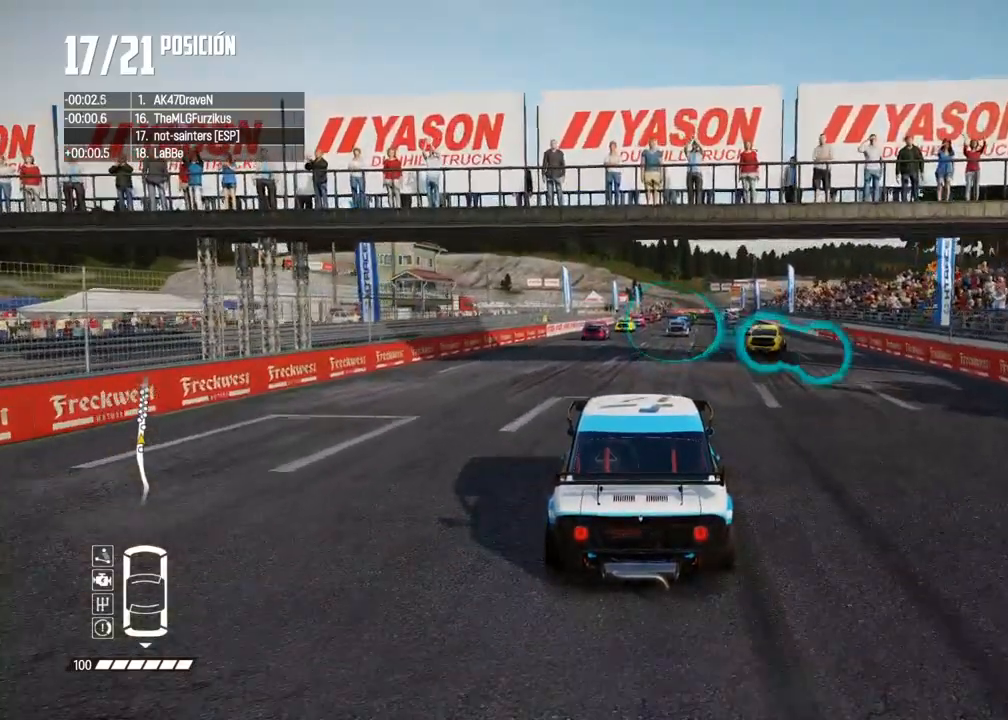
{"buttons": [], "left_stick": "center", "right_stick": "center", "events": [[100, "DPAD_RIGHT", "down"], [150, "DPAD_RIGHT", "up"], [367, "R2", "up"]]}
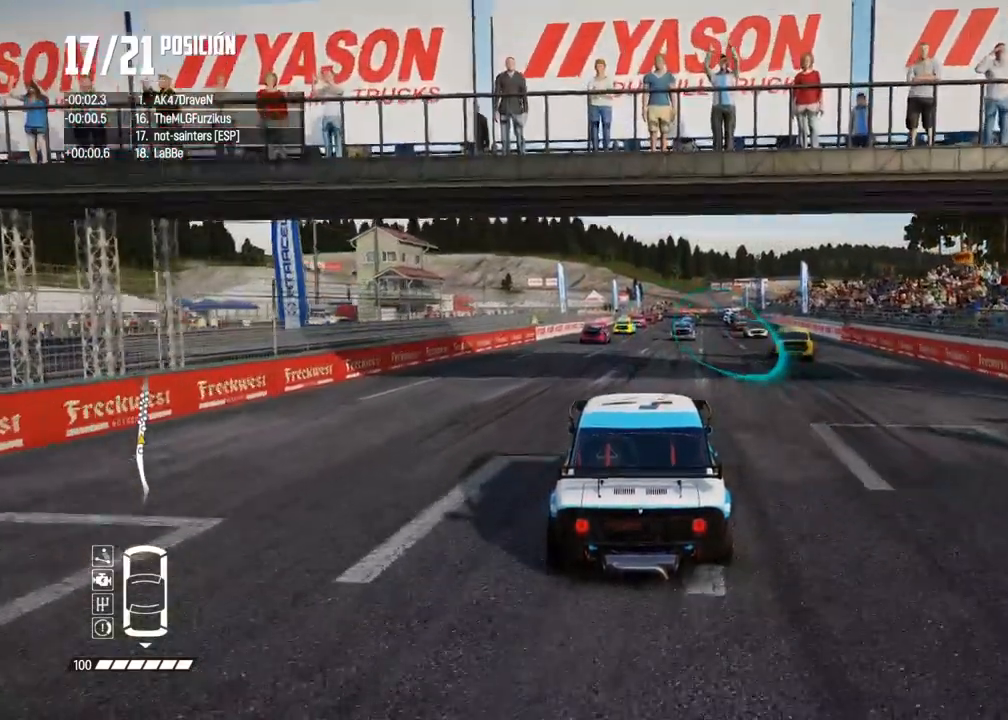
{"buttons": [], "left_stick": "center", "right_stick": "center", "events": []}
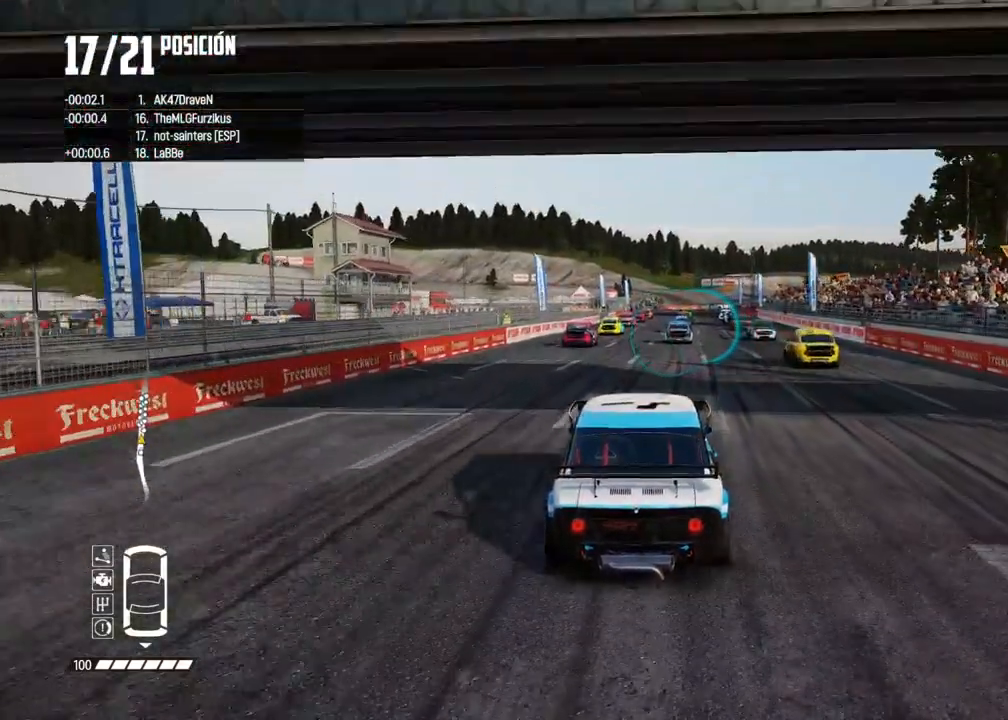
{"buttons": ["L2"], "left_stick": "center", "right_stick": "center", "events": [[167, "left_stick", "right"], [283, "left_stick", "center"], [450, "L2", "down"]]}
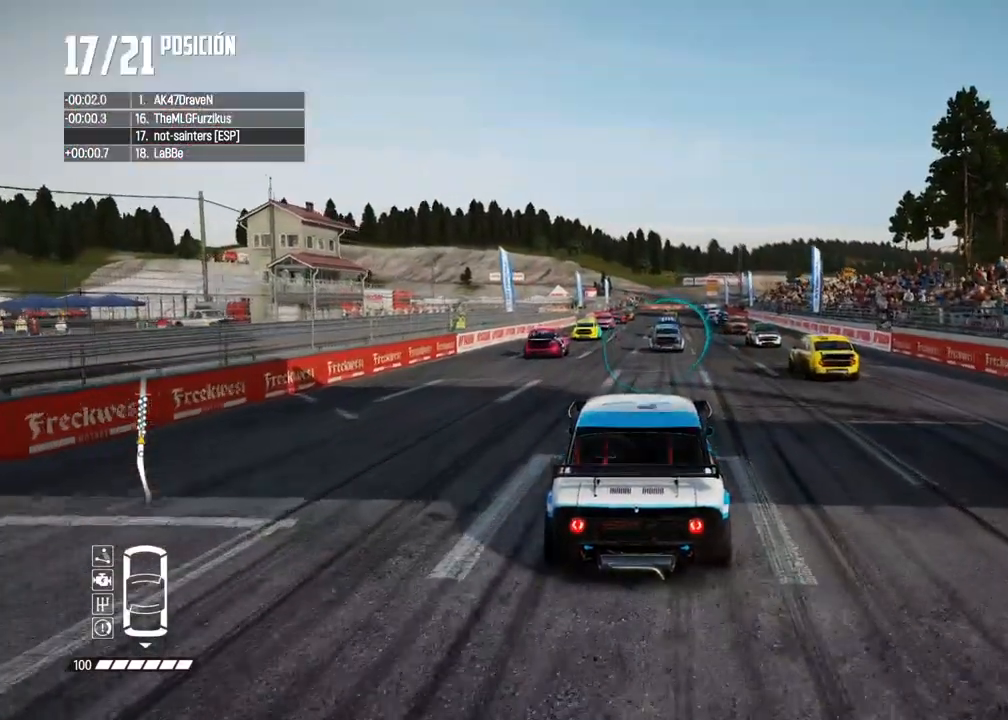
{"buttons": ["L2"], "left_stick": "center", "right_stick": "center", "events": [[67, "left_stick", "right"], [217, "left_stick", "center"]]}
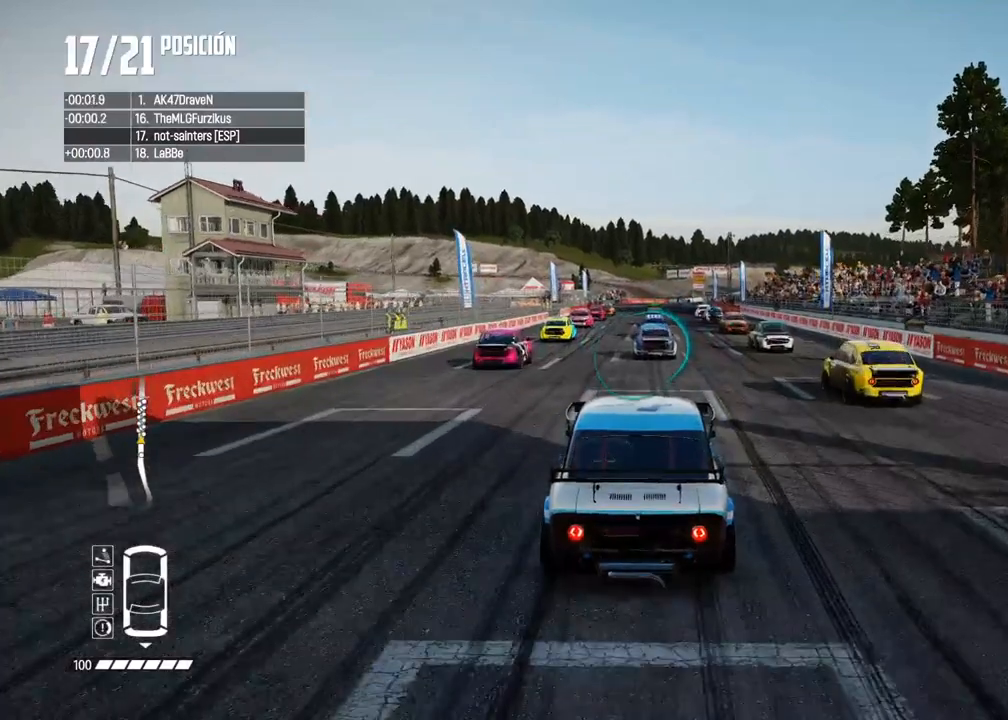
{"buttons": ["L2"], "left_stick": "center", "right_stick": "up", "events": [[183, "left_stick", "right"], [350, "left_stick", "center"], [467, "right_stick", "up"]]}
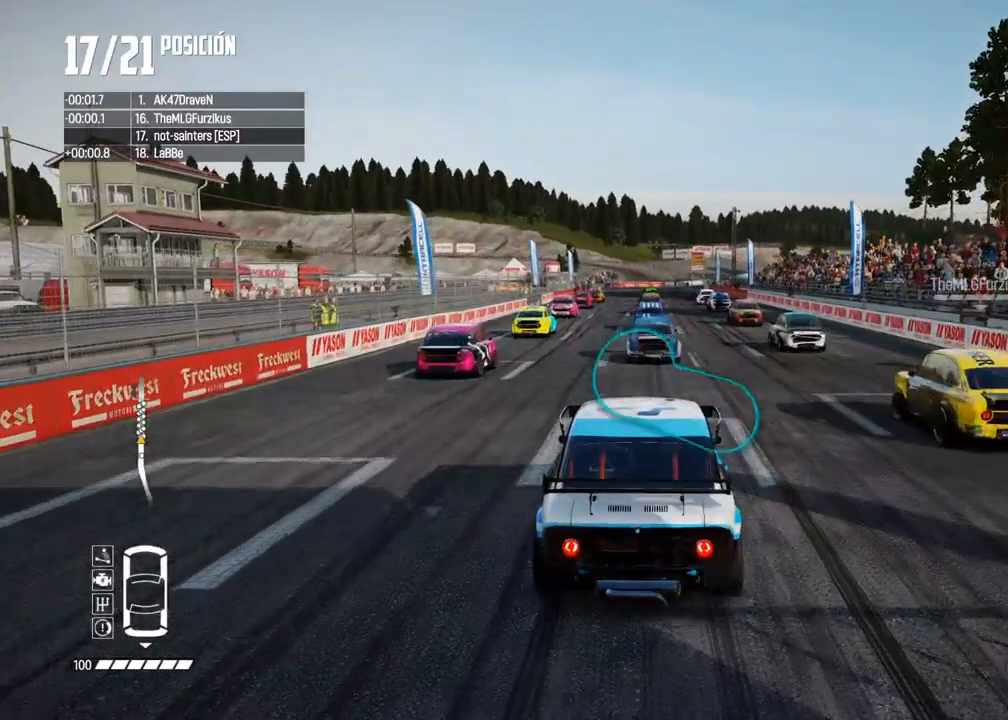
{"buttons": ["L2"], "left_stick": "center", "right_stick": "center", "events": [[17, "R2", "down"], [17, "X", "down"], [117, "X", "up"], [133, "R2", "up"], [183, "right_stick", "center"]]}